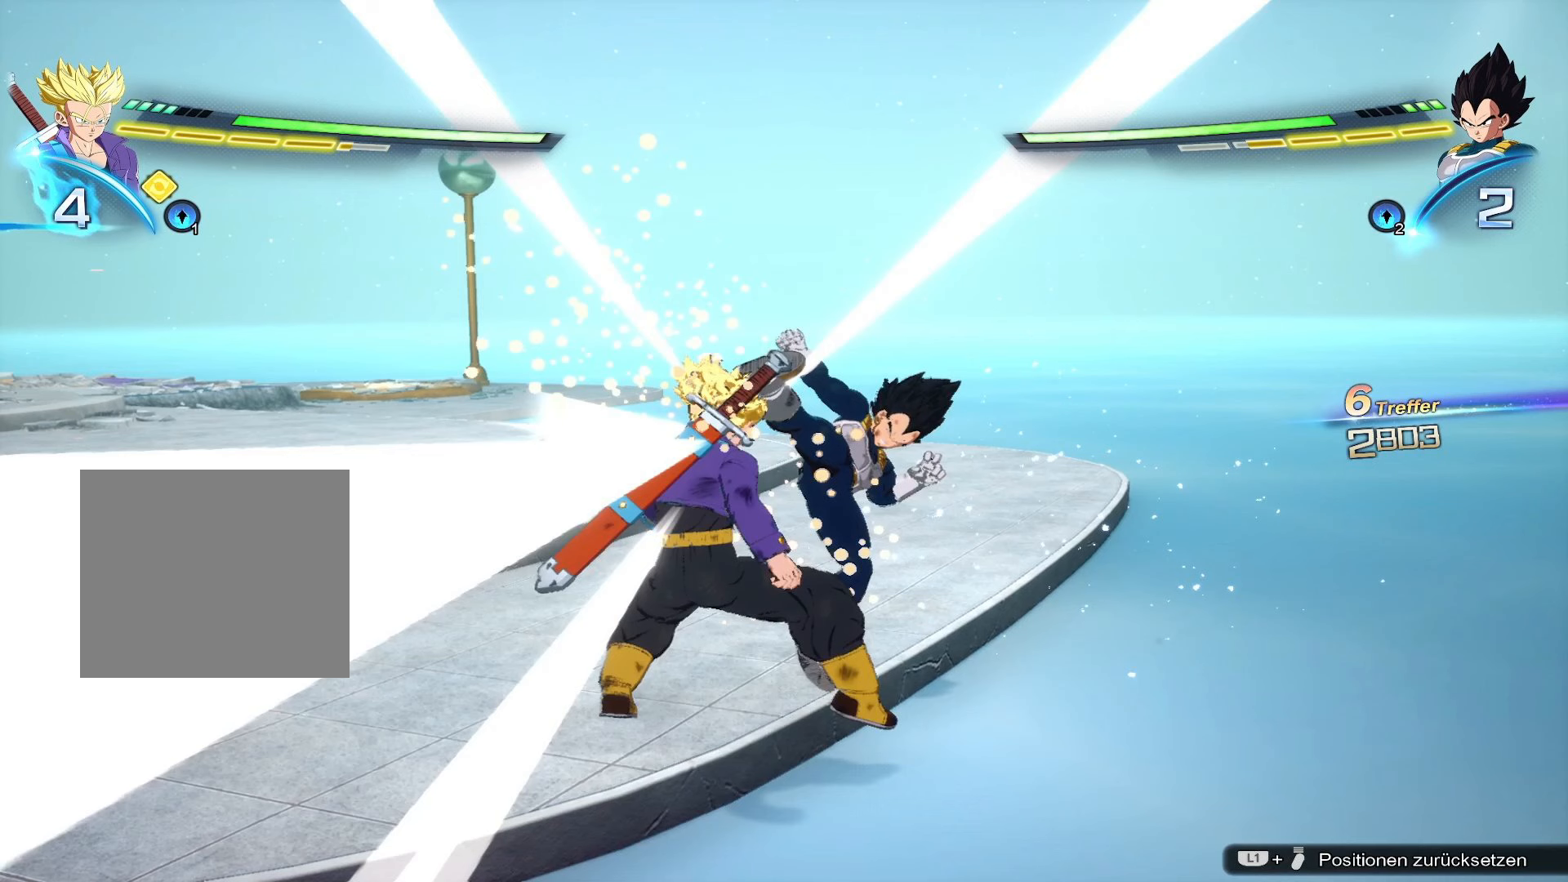
Gameplay with a controller (PlayStation layout); each line is a JSON object with the inputs held at the frame after it. "events" lists button and stick changes between this image and that frame as [ms after this image, input, new state], when the widget could be followed in between.
{"buttons": ["SQUARE", "DPAD_UP"], "left_stick": "center", "right_stick": "center", "events": []}
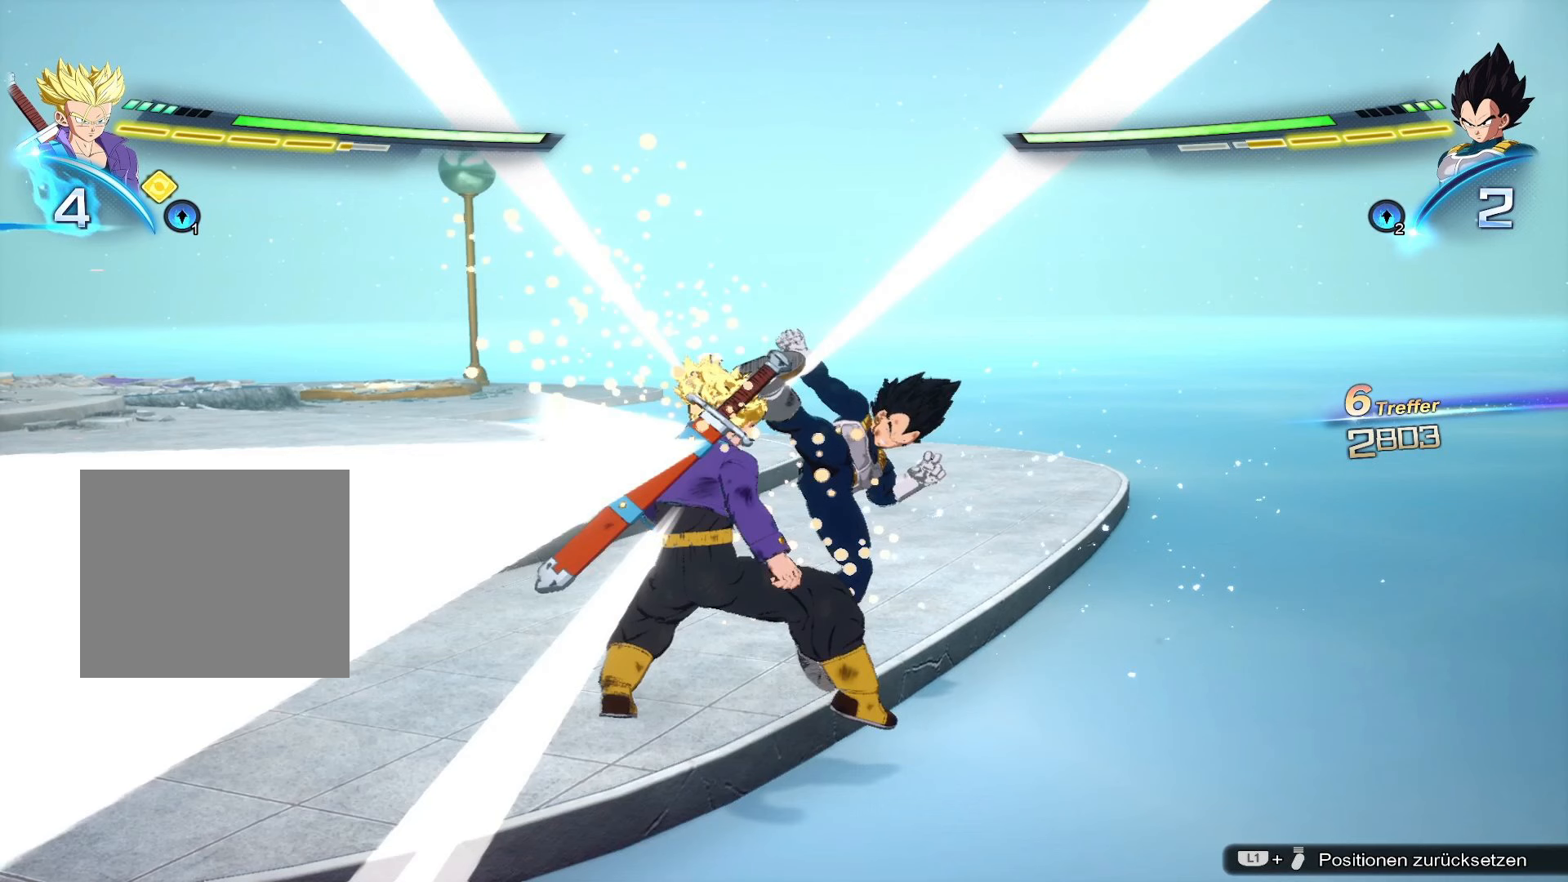
{"buttons": ["SQUARE", "DPAD_UP"], "left_stick": "center", "right_stick": "center", "events": []}
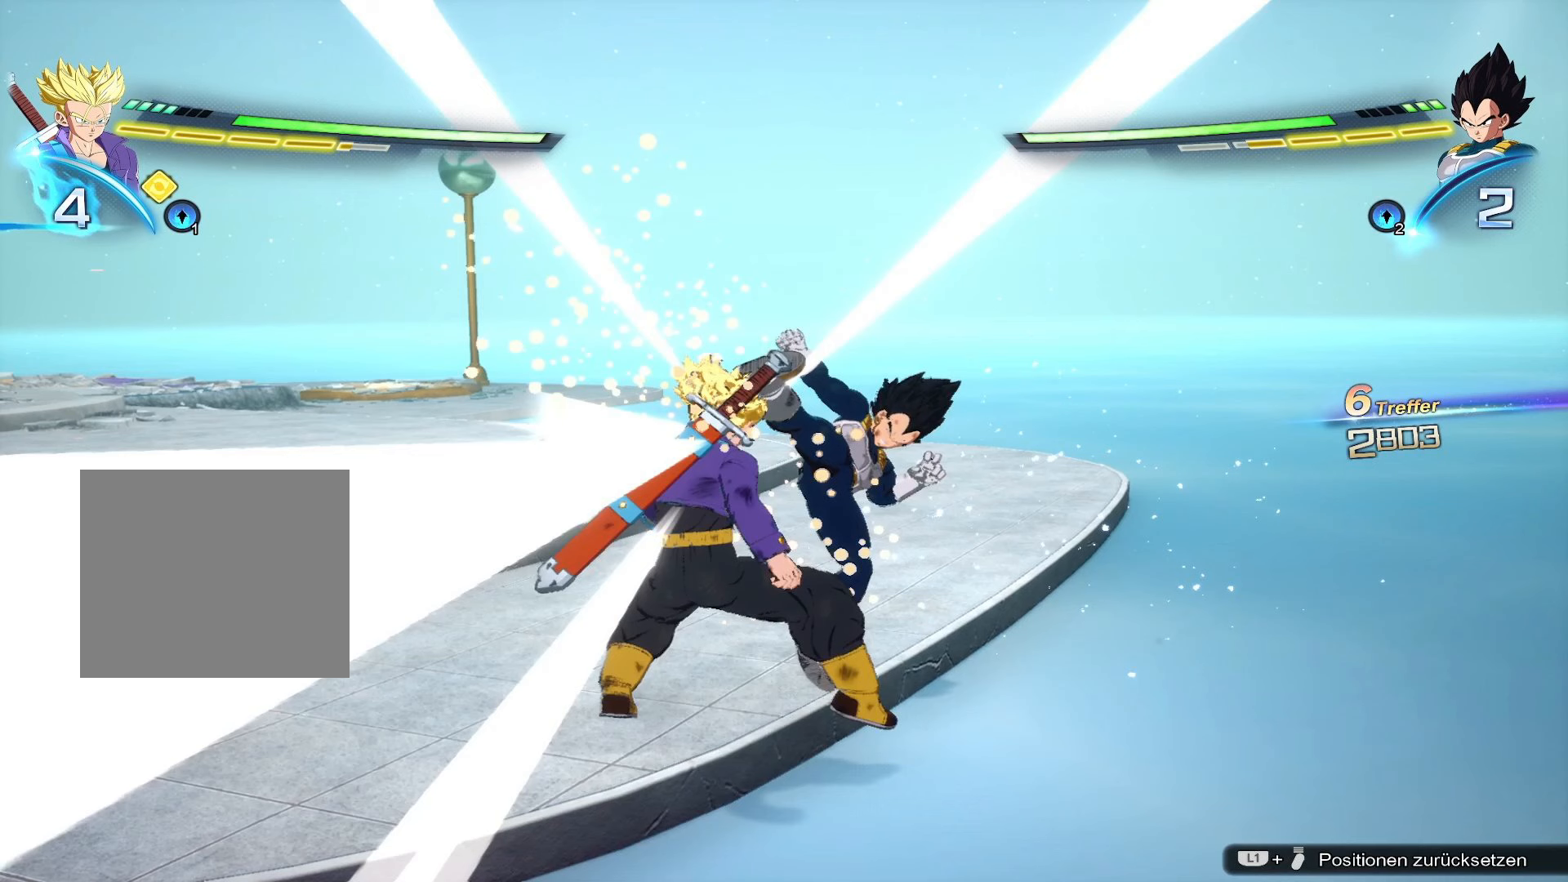
{"buttons": ["SQUARE", "DPAD_UP"], "left_stick": "center", "right_stick": "center", "events": []}
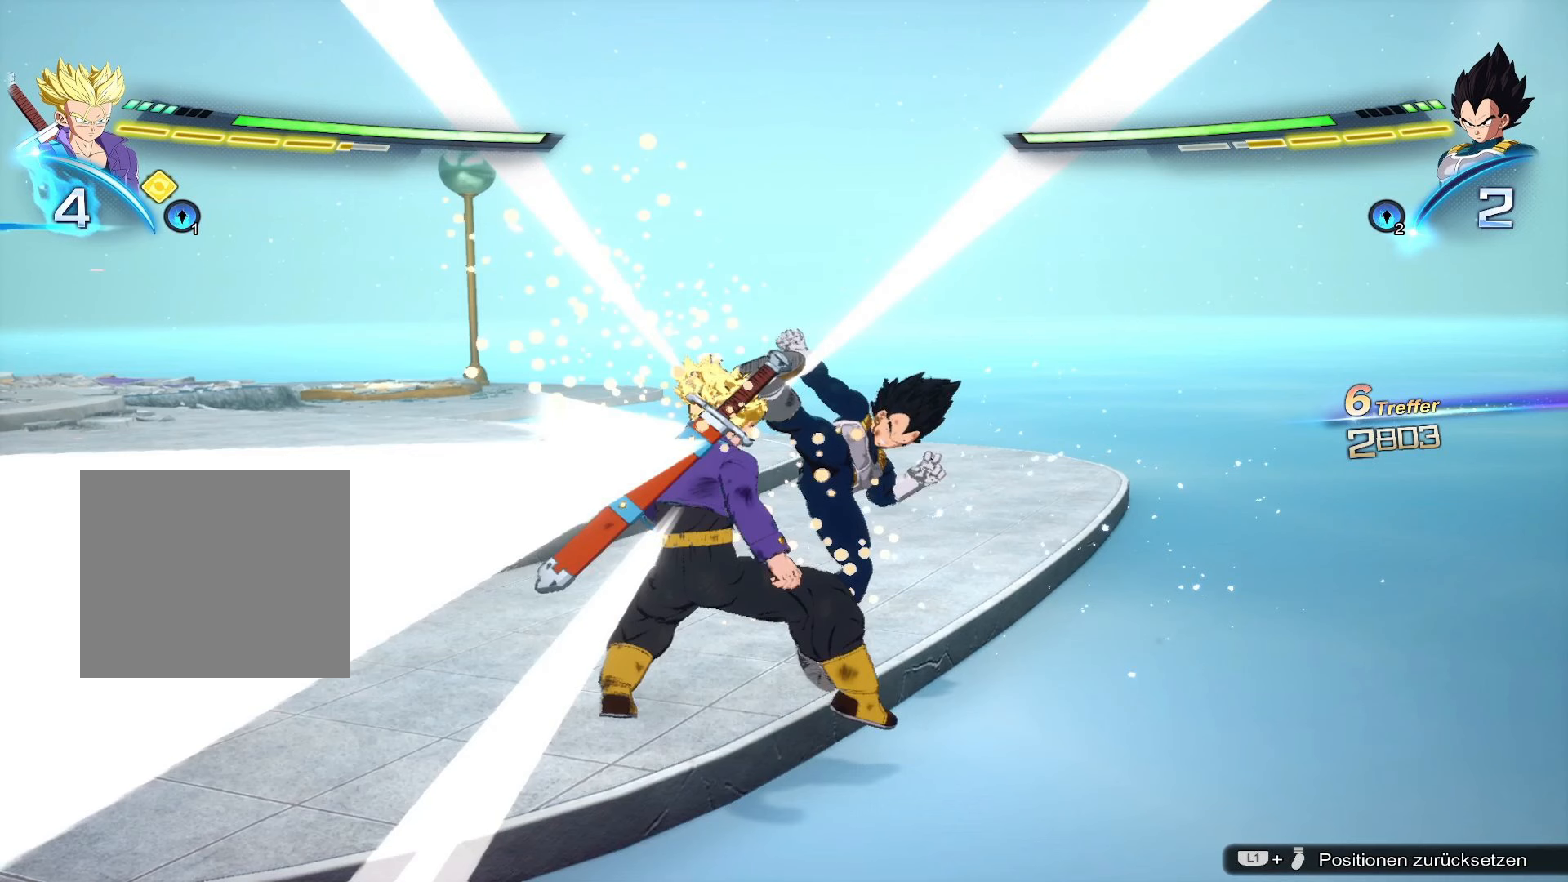
{"buttons": ["SQUARE", "DPAD_UP"], "left_stick": "center", "right_stick": "center", "events": []}
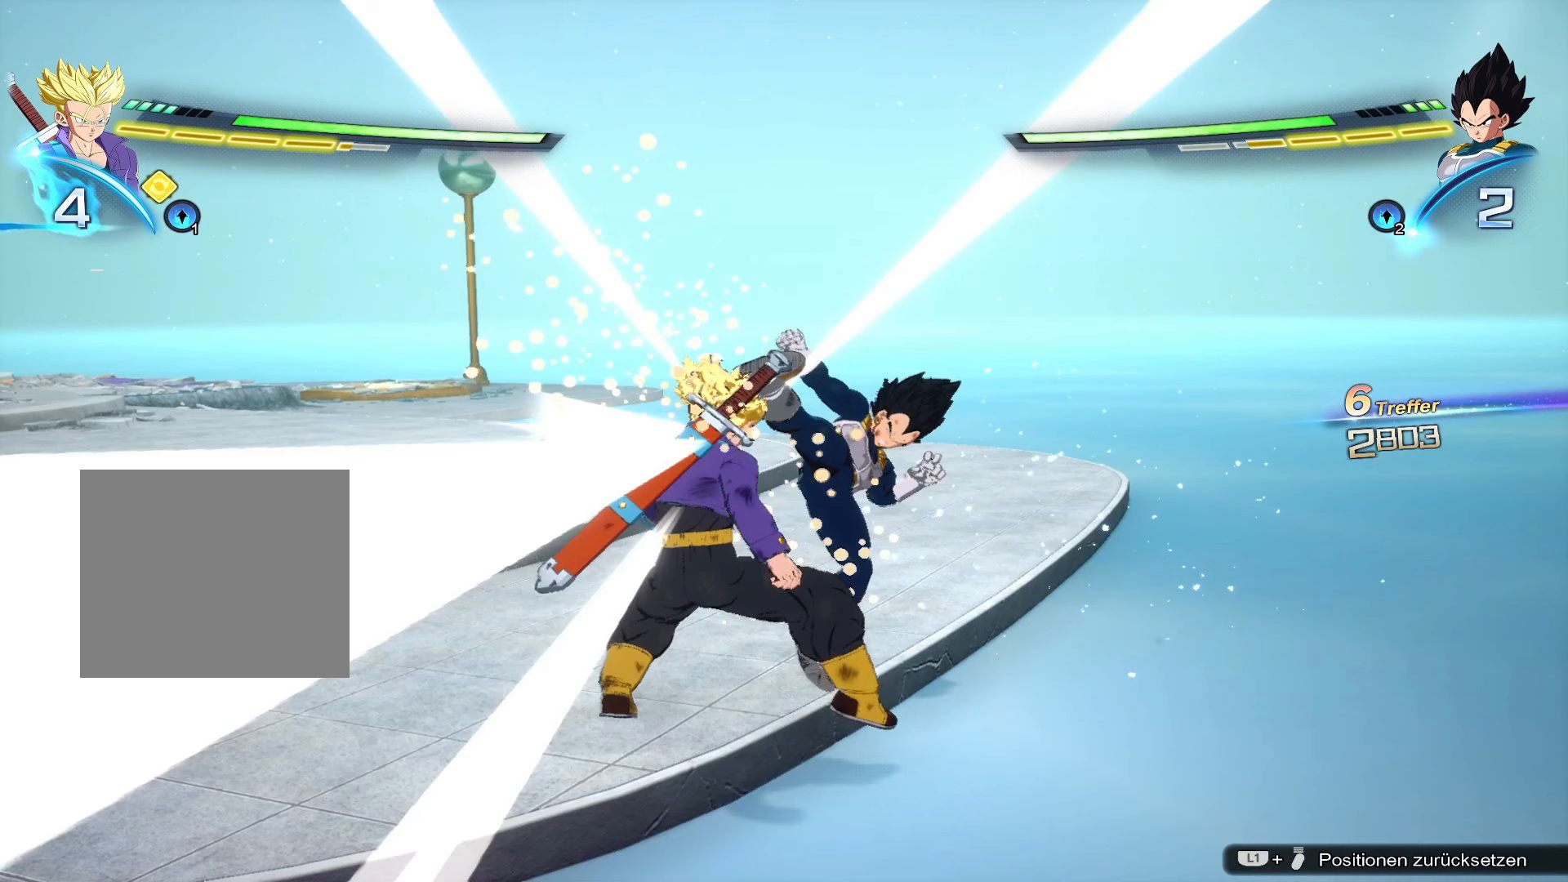
{"buttons": ["SQUARE", "DPAD_UP"], "left_stick": "center", "right_stick": "center", "events": []}
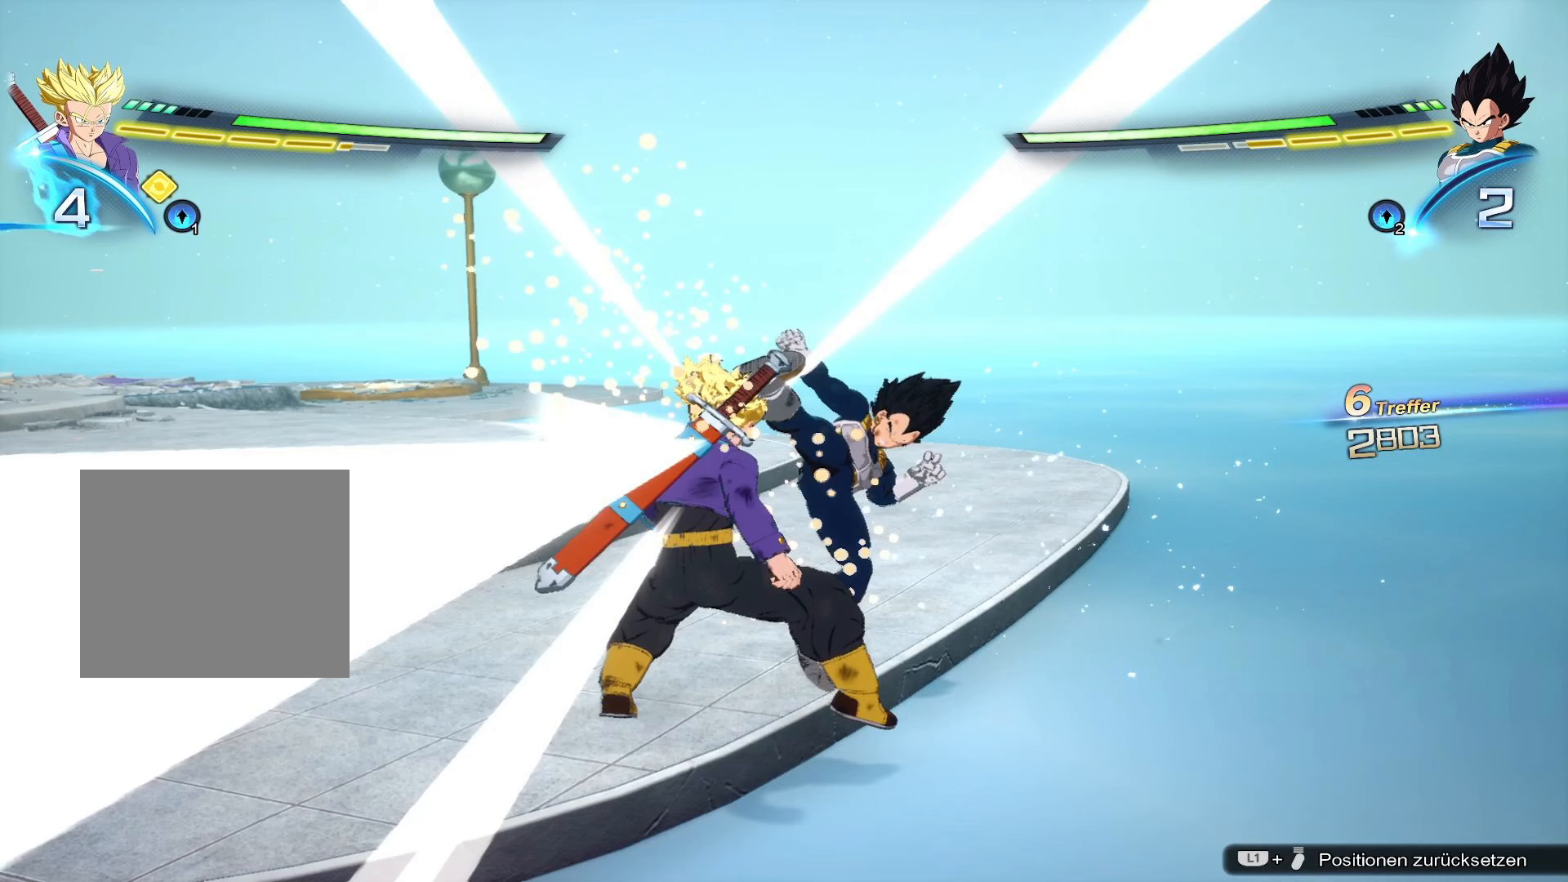
{"buttons": ["SQUARE", "DPAD_UP"], "left_stick": "center", "right_stick": "center", "events": []}